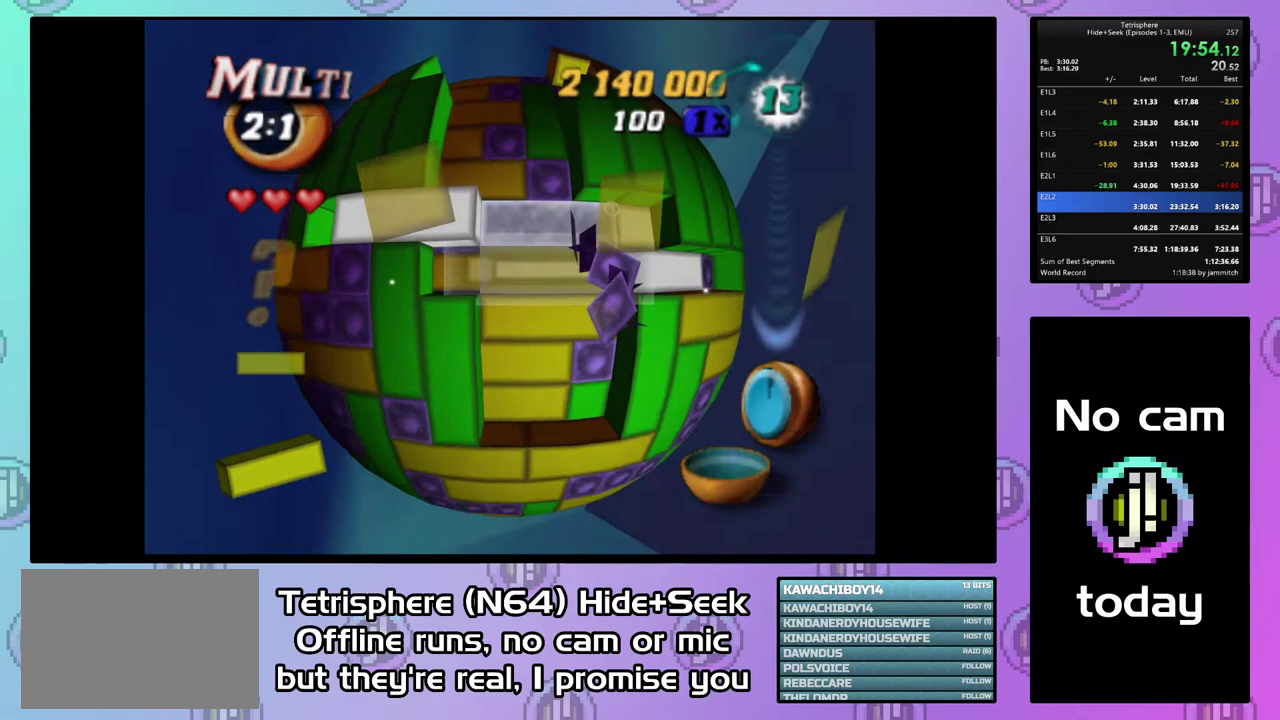
Gameplay with a controller (PlayStation layout); each line is a JSON object with the inputs held at the frame after it. "events" lists button and stick changes between this image and that frame as [ms after this image, input, new state], when the widget could be followed in between. Not read: L3 R3 left_stick.
{"buttons": [], "right_stick": "center", "events": [[67, "CIRCLE", "down"], [167, "CIRCLE", "up"], [200, "DPAD_UP", "down"], [300, "DPAD_UP", "up"], [367, "DPAD_UP", "down"], [467, "DPAD_UP", "up"]]}
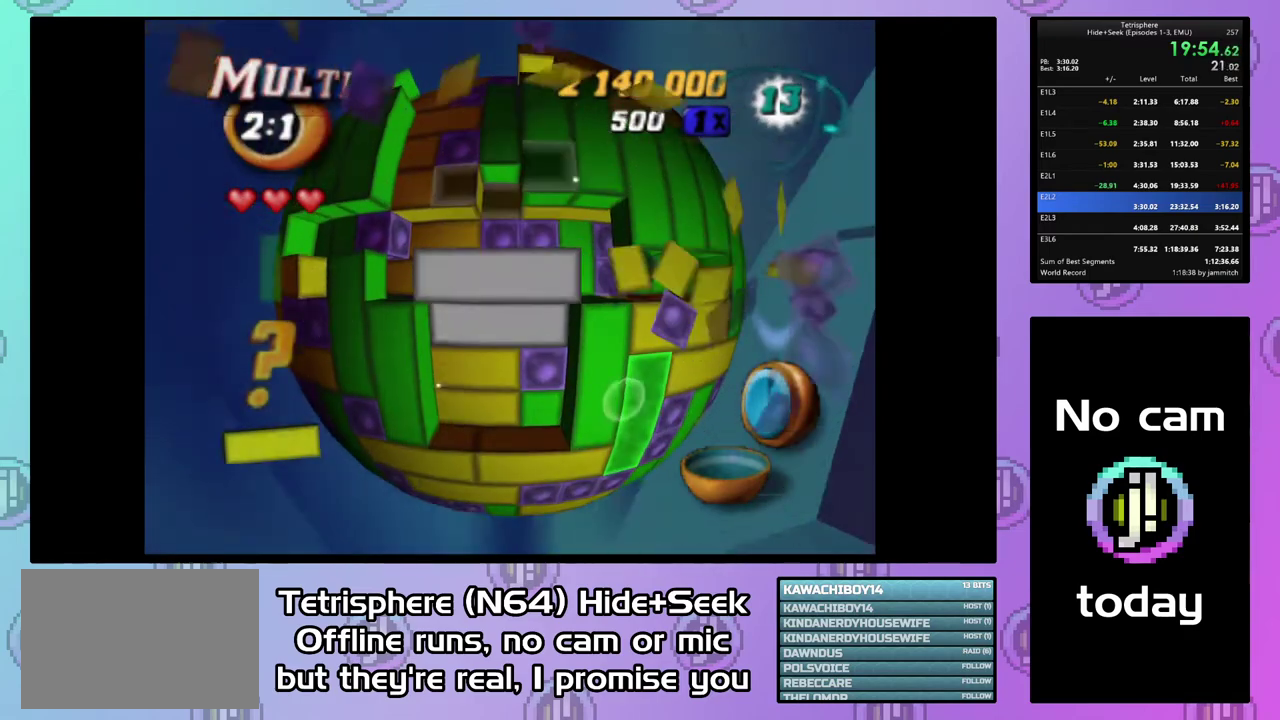
{"buttons": ["DPAD_LEFT"], "right_stick": "center", "events": [[167, "DPAD_LEFT", "down"], [233, "DPAD_LEFT", "up"], [300, "DPAD_LEFT", "down"], [400, "DPAD_LEFT", "up"], [500, "DPAD_LEFT", "down"]]}
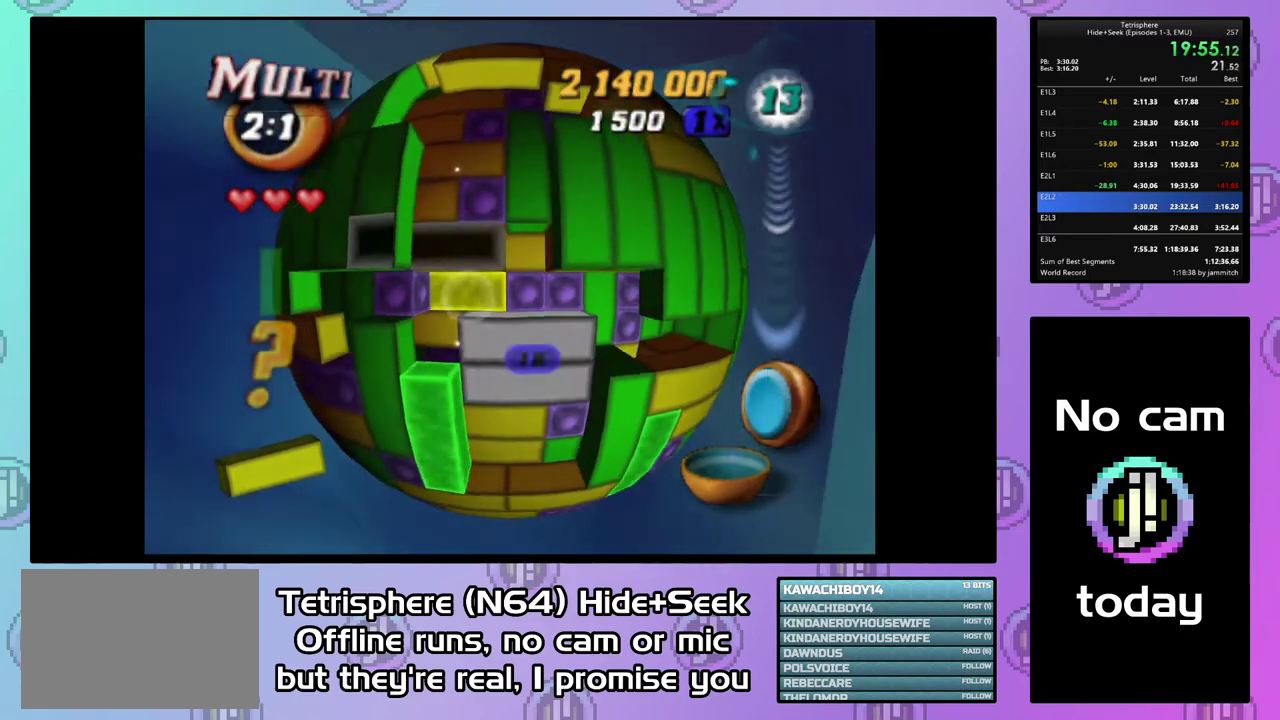
{"buttons": ["SQUARE"], "right_stick": "center", "events": [[100, "DPAD_LEFT", "up"], [167, "DPAD_UP", "down"], [267, "DPAD_UP", "up"], [267, "SQUARE", "down"], [400, "DPAD_RIGHT", "down"], [500, "DPAD_RIGHT", "up"]]}
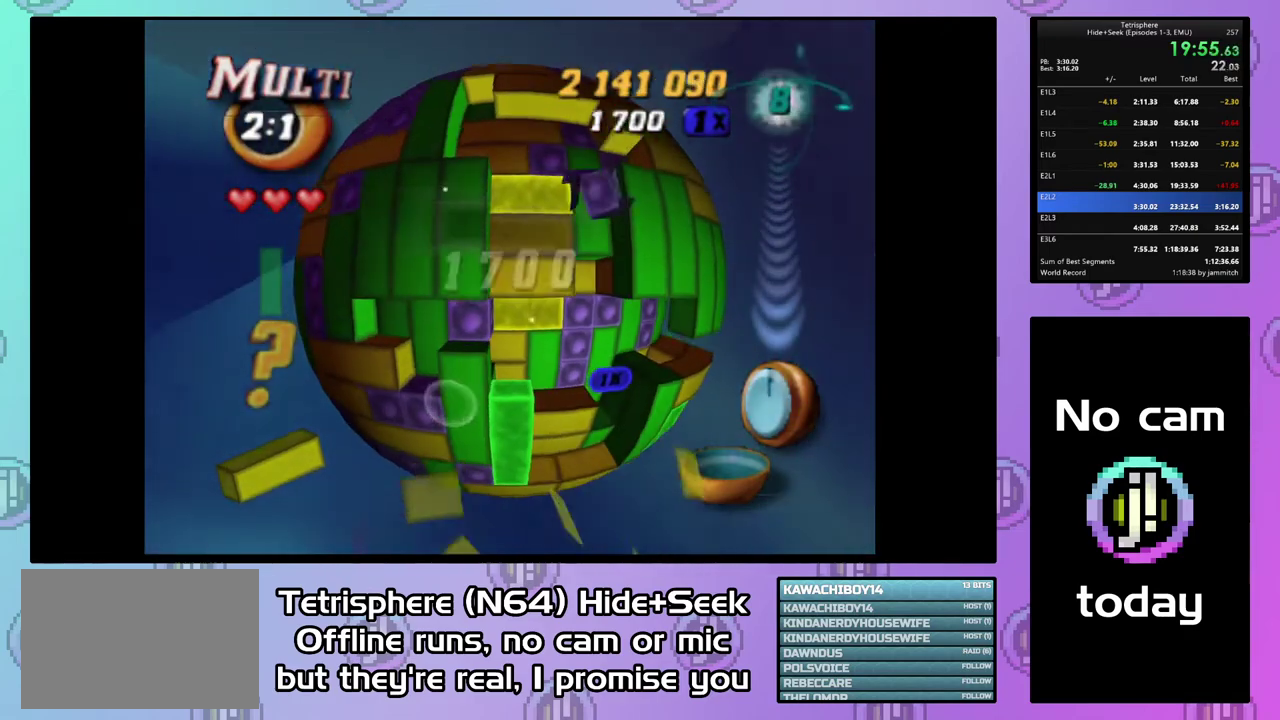
{"buttons": ["DPAD_LEFT"], "right_stick": "center", "events": [[100, "DPAD_UP", "down"], [100, "SQUARE", "up"], [200, "DPAD_UP", "up"], [267, "DPAD_UP", "down"], [367, "DPAD_UP", "up"], [433, "DPAD_LEFT", "down"]]}
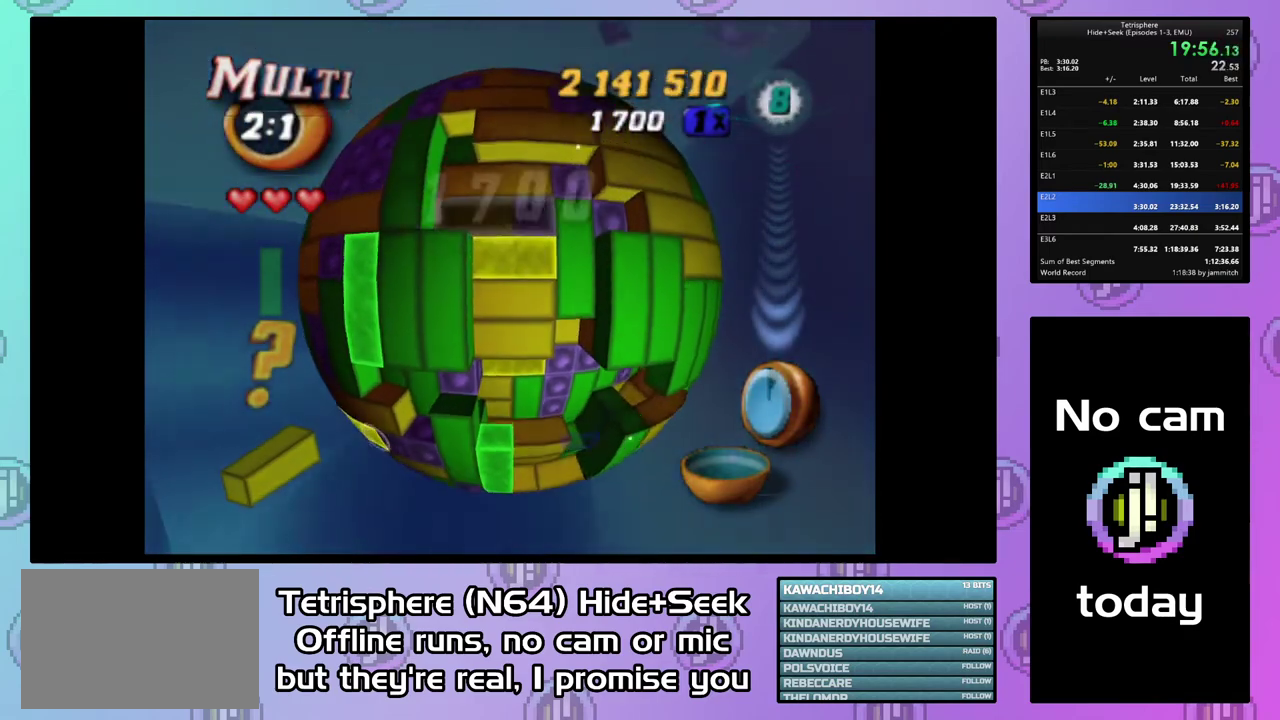
{"buttons": ["CIRCLE"], "right_stick": "center", "events": [[67, "DPAD_LEFT", "up"], [67, "SQUARE", "down"], [167, "DPAD_RIGHT", "down"], [267, "DPAD_RIGHT", "up"], [333, "SQUARE", "up"], [433, "CIRCLE", "down"]]}
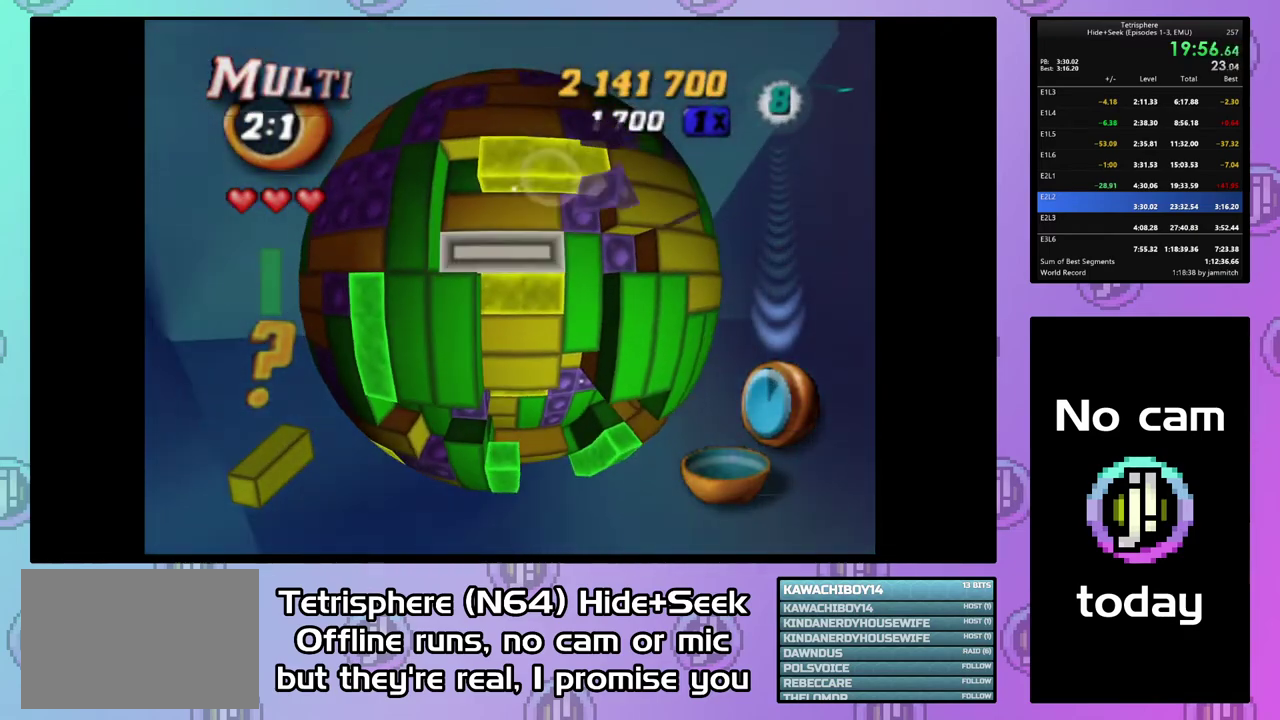
{"buttons": ["SQUARE"], "right_stick": "center", "events": [[33, "CIRCLE", "up"], [100, "DPAD_RIGHT", "down"], [167, "DPAD_RIGHT", "up"], [233, "DPAD_RIGHT", "down"], [333, "DPAD_RIGHT", "up"], [433, "DPAD_DOWN", "down"], [500, "DPAD_DOWN", "up"], [500, "SQUARE", "down"]]}
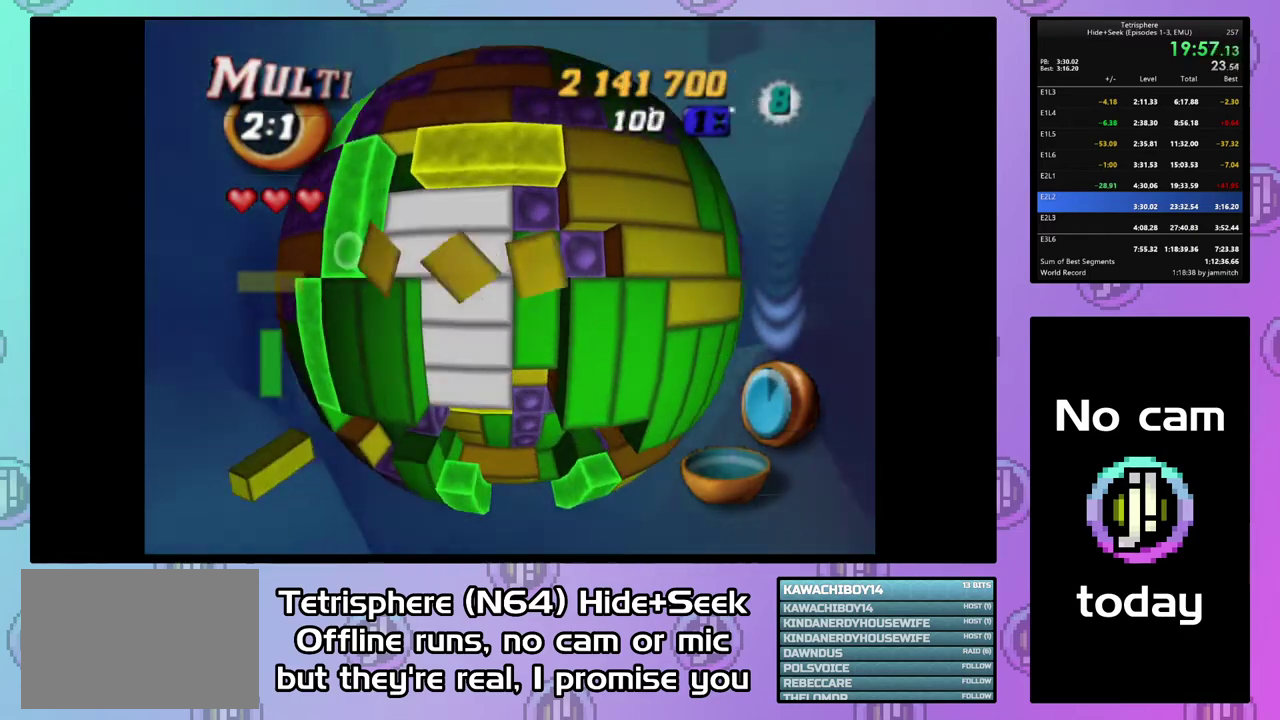
{"buttons": ["SQUARE"], "right_stick": "center", "events": [[233, "DPAD_DOWN", "down"], [333, "DPAD_DOWN", "up"]]}
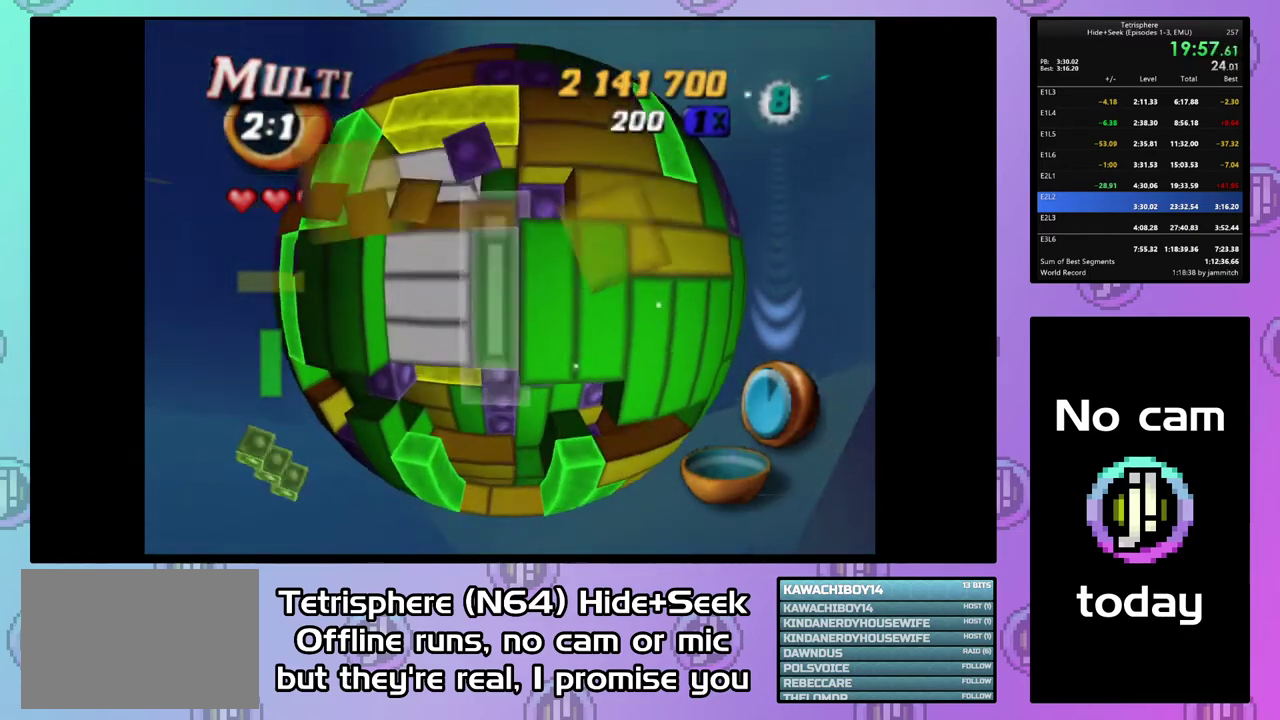
{"buttons": ["DPAD_LEFT"], "right_stick": "center", "events": [[67, "SQUARE", "up"], [133, "CIRCLE", "down"], [233, "CIRCLE", "up"], [500, "DPAD_LEFT", "down"]]}
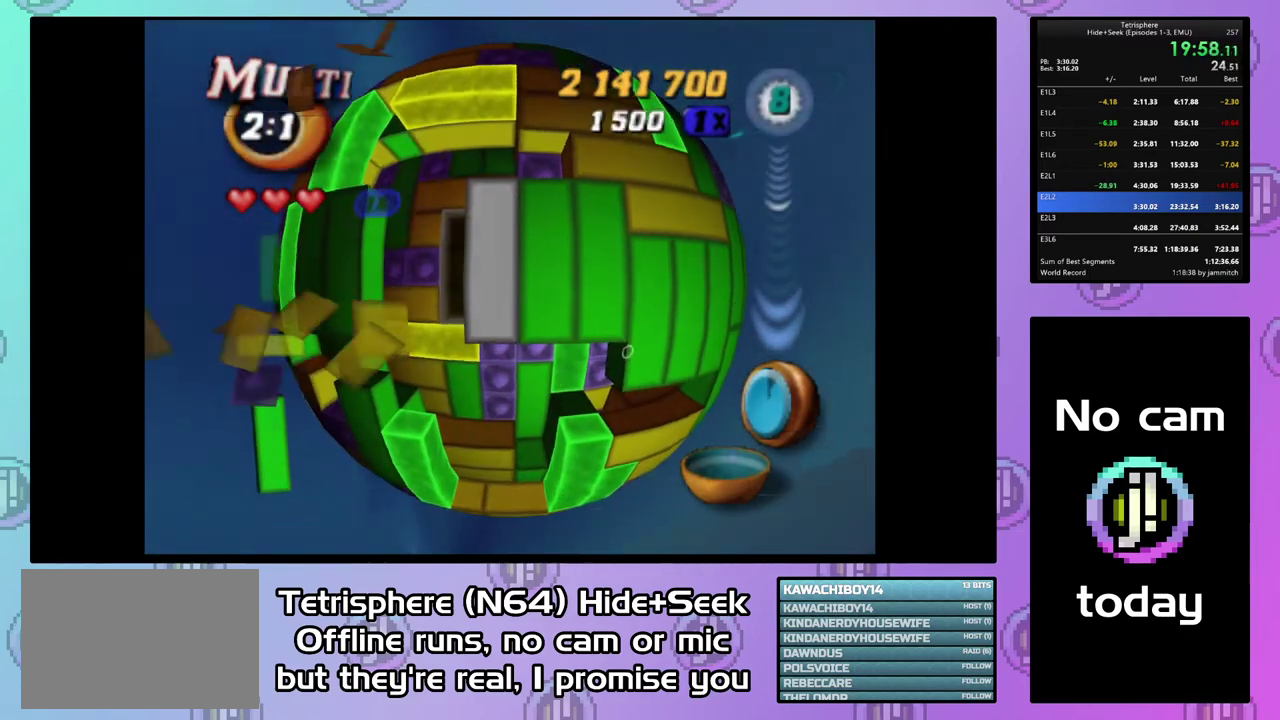
{"buttons": [], "right_stick": "center", "events": [[100, "DPAD_LEFT", "up"], [167, "DPAD_LEFT", "down"], [267, "DPAD_LEFT", "up"]]}
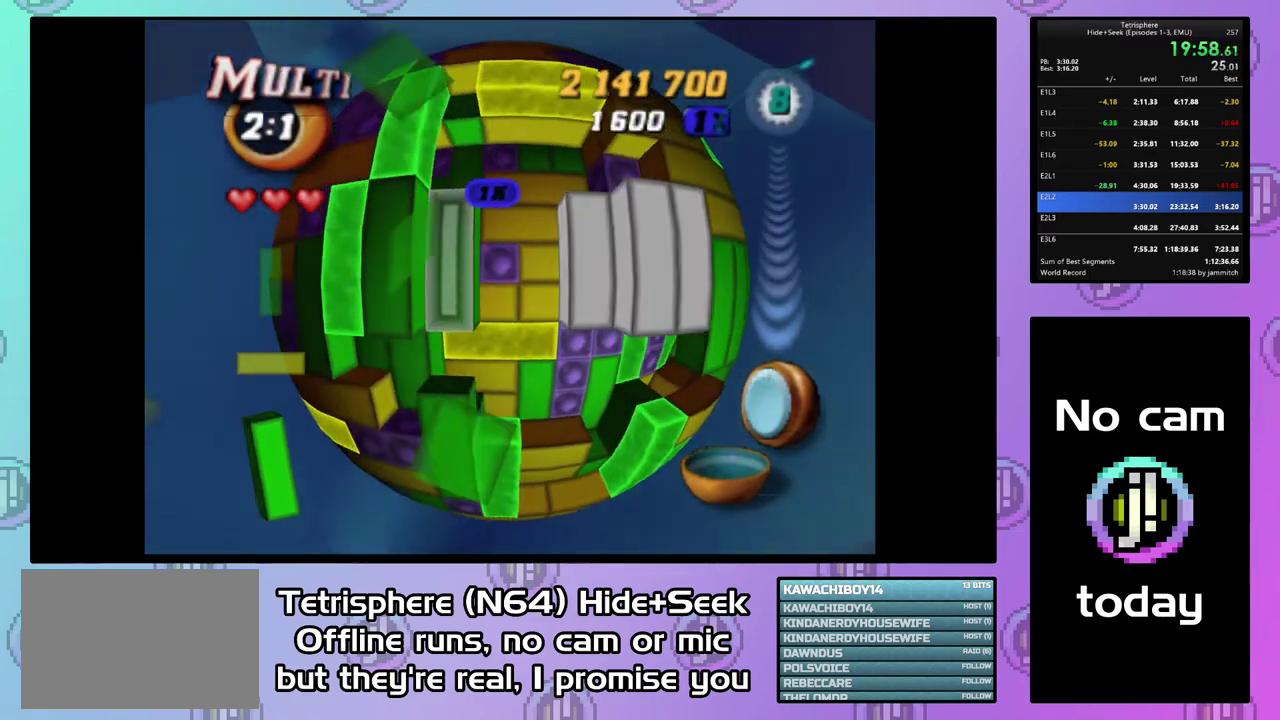
{"buttons": [], "right_stick": "center", "events": [[100, "CIRCLE", "down"], [200, "CIRCLE", "up"], [433, "DPAD_RIGHT", "down"], [500, "DPAD_RIGHT", "up"]]}
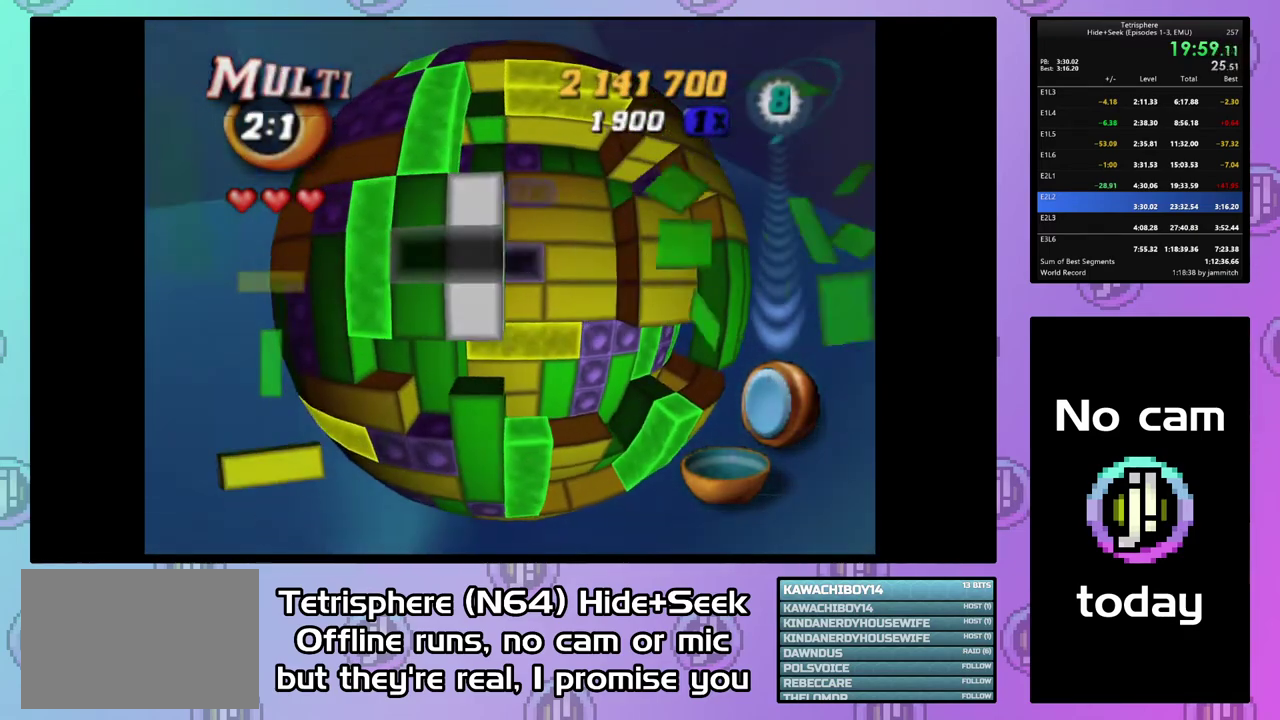
{"buttons": [], "right_stick": "center", "events": [[100, "DPAD_RIGHT", "down"], [200, "DPAD_RIGHT", "up"], [433, "DPAD_RIGHT", "down"], [500, "DPAD_RIGHT", "up"]]}
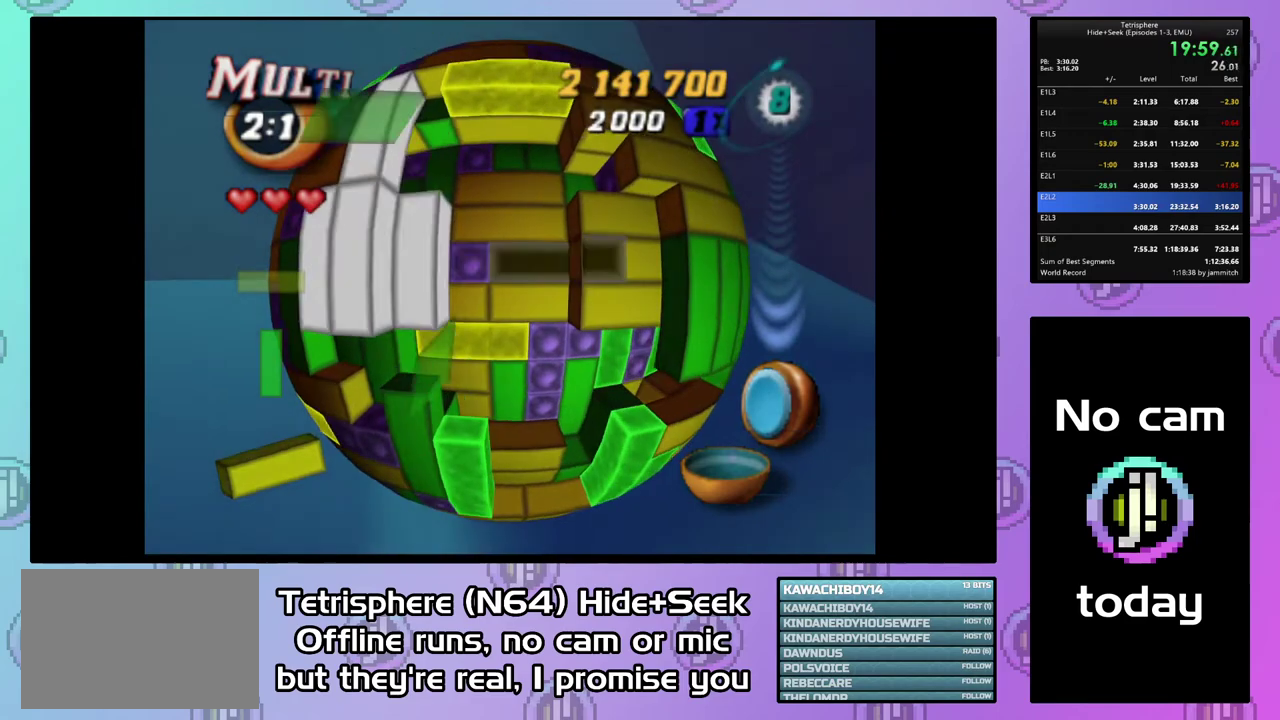
{"buttons": ["DPAD_LEFT"], "right_stick": "center", "events": [[467, "DPAD_LEFT", "down"]]}
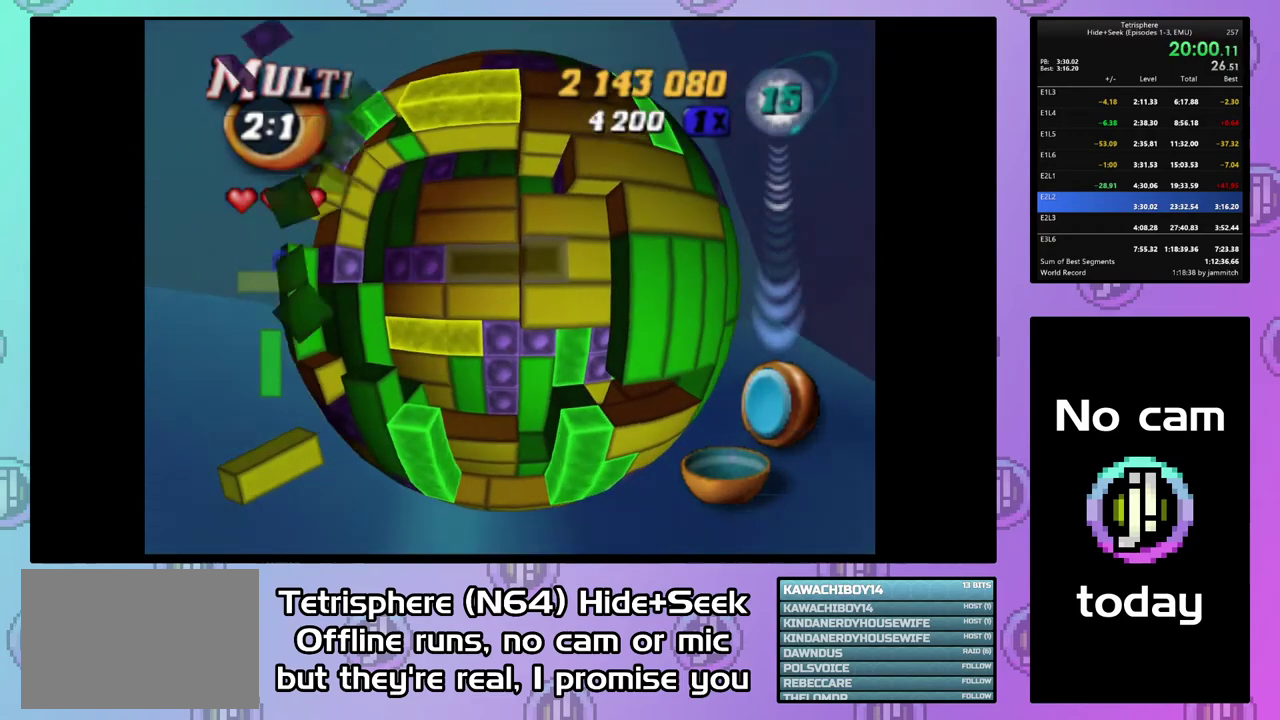
{"buttons": [], "right_stick": "center", "events": [[67, "DPAD_LEFT", "up"], [167, "CIRCLE", "down"], [267, "CIRCLE", "up"], [367, "DPAD_UP", "down"], [433, "DPAD_UP", "up"]]}
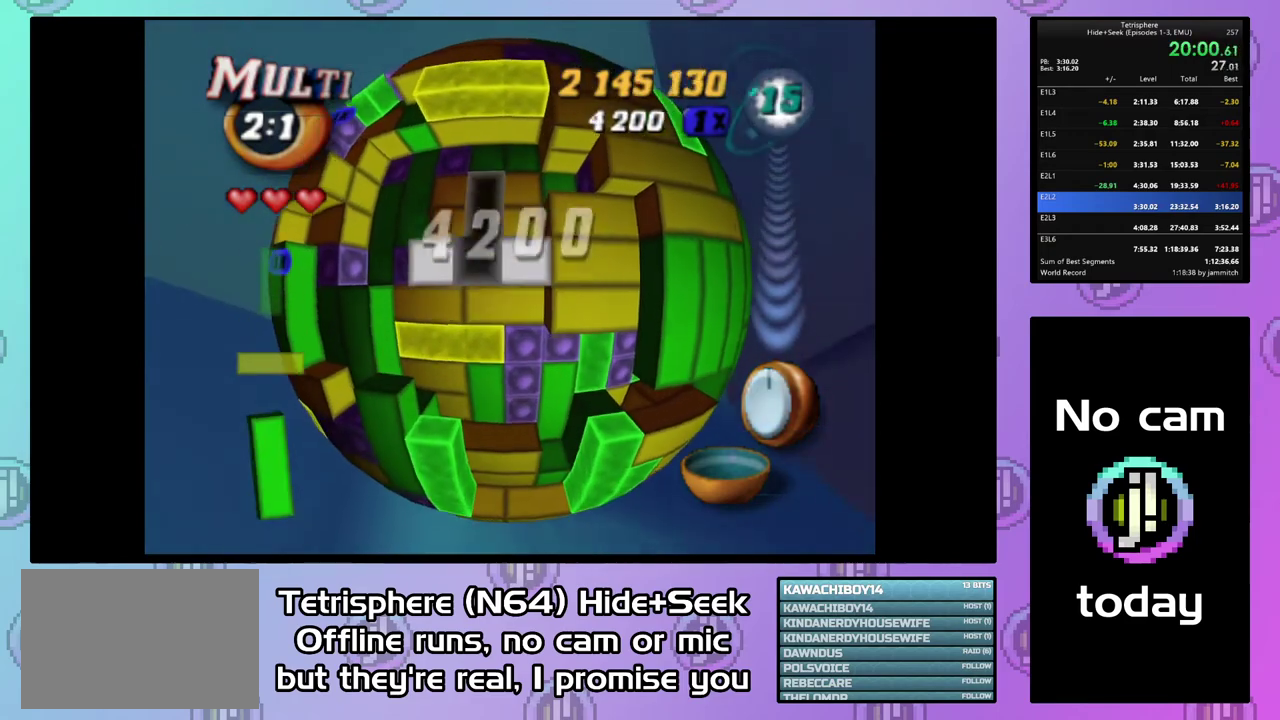
{"buttons": ["SQUARE"], "right_stick": "center", "events": [[33, "DPAD_UP", "down"], [133, "DPAD_UP", "up"], [233, "DPAD_LEFT", "down"], [467, "DPAD_LEFT", "up"], [500, "SQUARE", "down"]]}
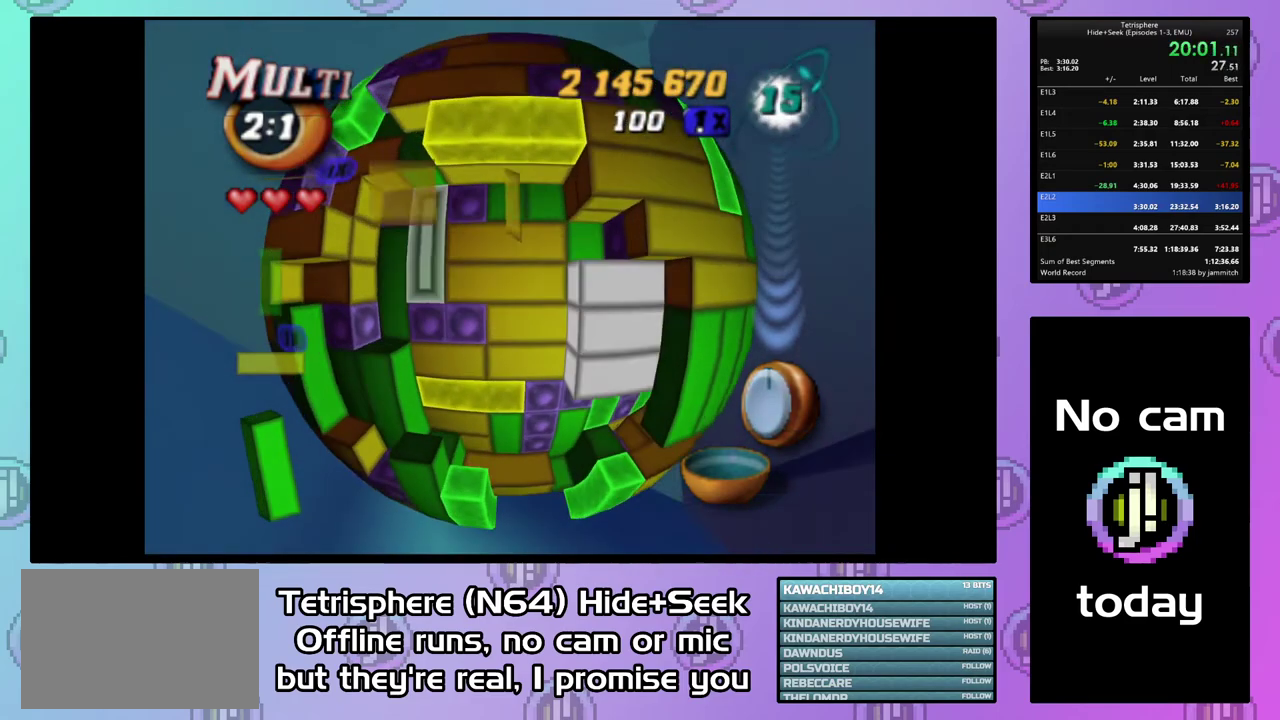
{"buttons": ["CIRCLE"], "right_stick": "center", "events": [[233, "DPAD_DOWN", "down"], [333, "DPAD_DOWN", "up"], [400, "SQUARE", "up"], [500, "CIRCLE", "down"]]}
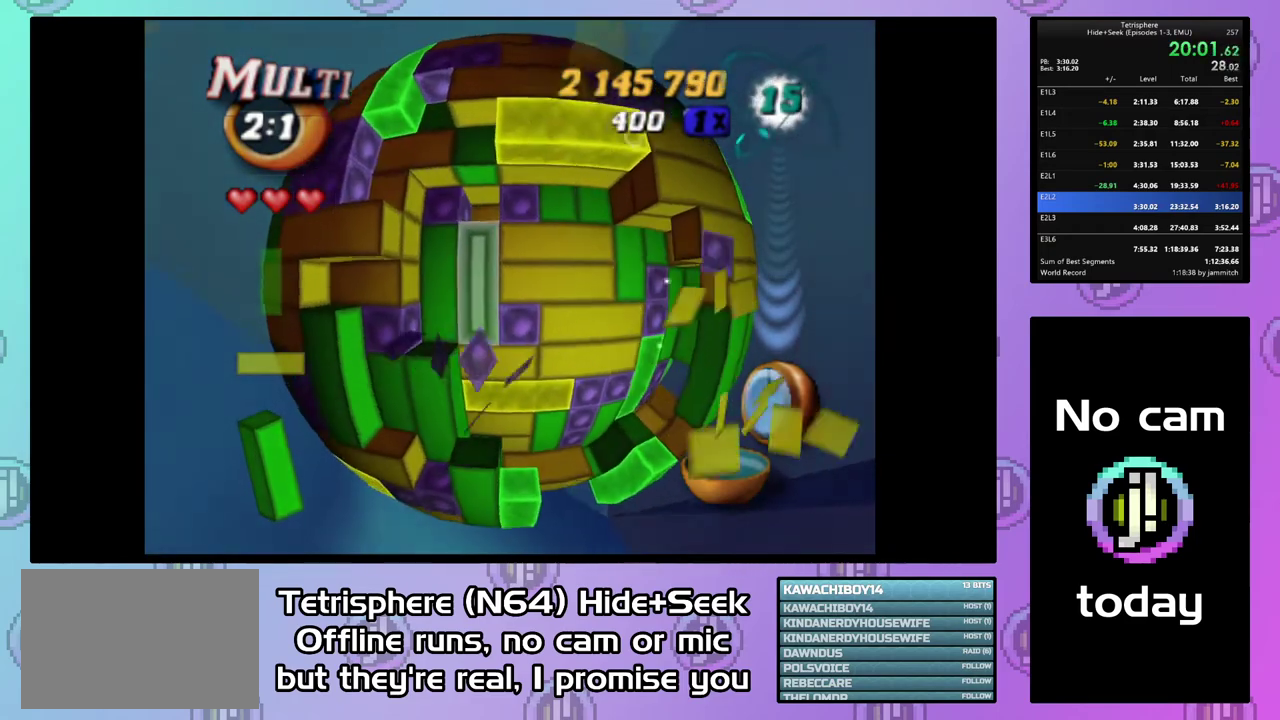
{"buttons": [], "right_stick": "center", "events": [[100, "CIRCLE", "up"], [100, "DPAD_RIGHT", "down"], [200, "DPAD_RIGHT", "up"], [367, "DPAD_RIGHT", "down"], [467, "DPAD_RIGHT", "up"]]}
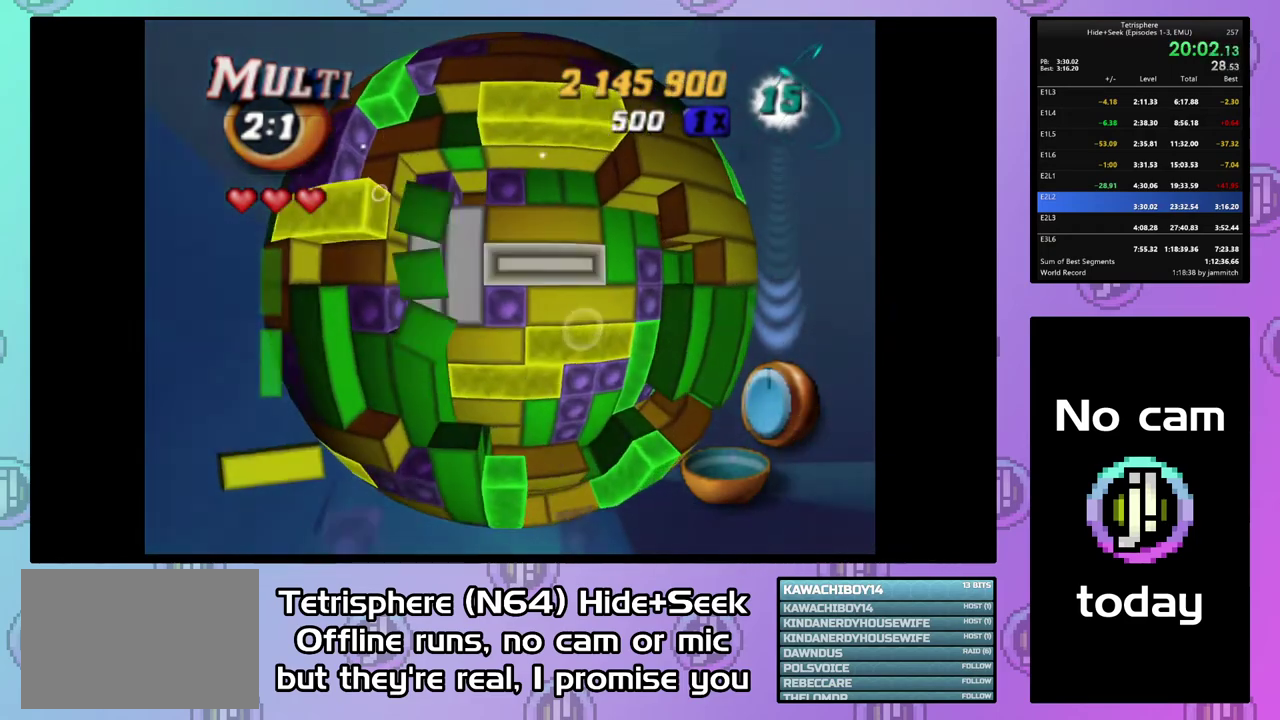
{"buttons": ["CIRCLE"], "right_stick": "center", "events": [[100, "DPAD_DOWN", "down"], [167, "DPAD_DOWN", "up"], [333, "DPAD_RIGHT", "down"], [433, "CIRCLE", "down"], [433, "DPAD_RIGHT", "up"]]}
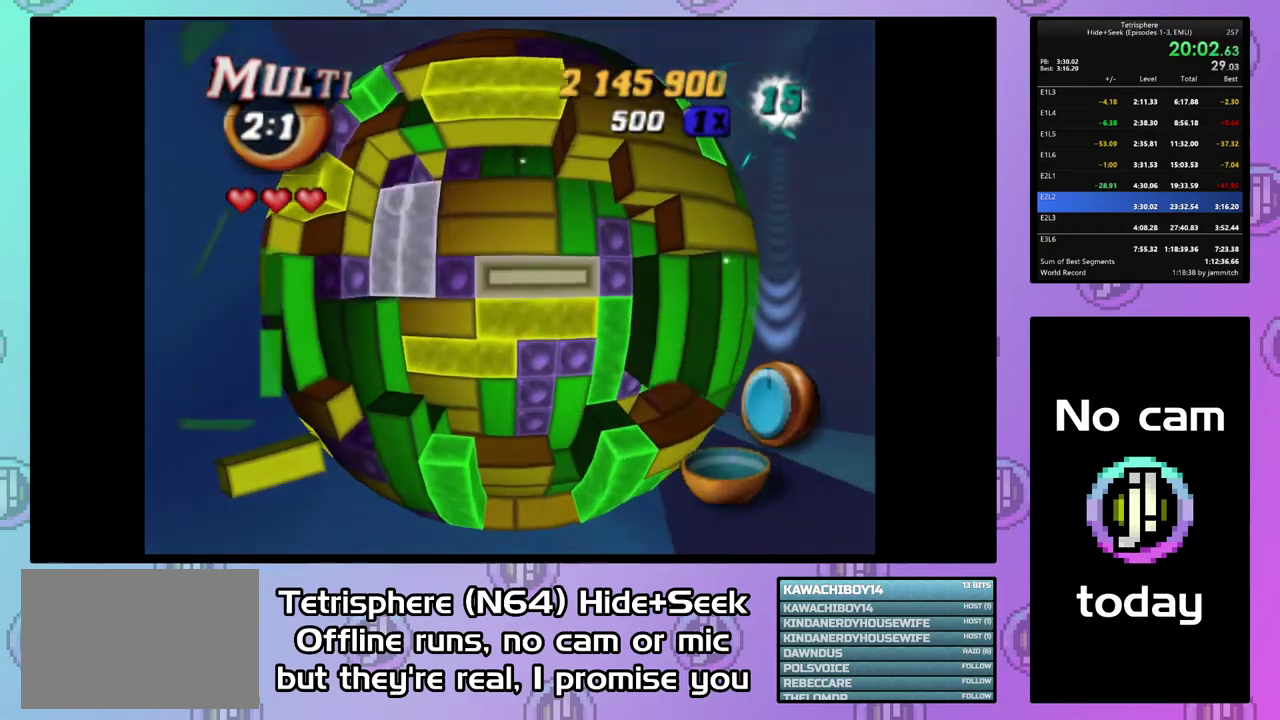
{"buttons": [], "right_stick": "center", "events": [[67, "CIRCLE", "up"], [67, "DPAD_LEFT", "down"], [167, "DPAD_LEFT", "up"], [300, "DPAD_UP", "down"], [367, "DPAD_UP", "up"]]}
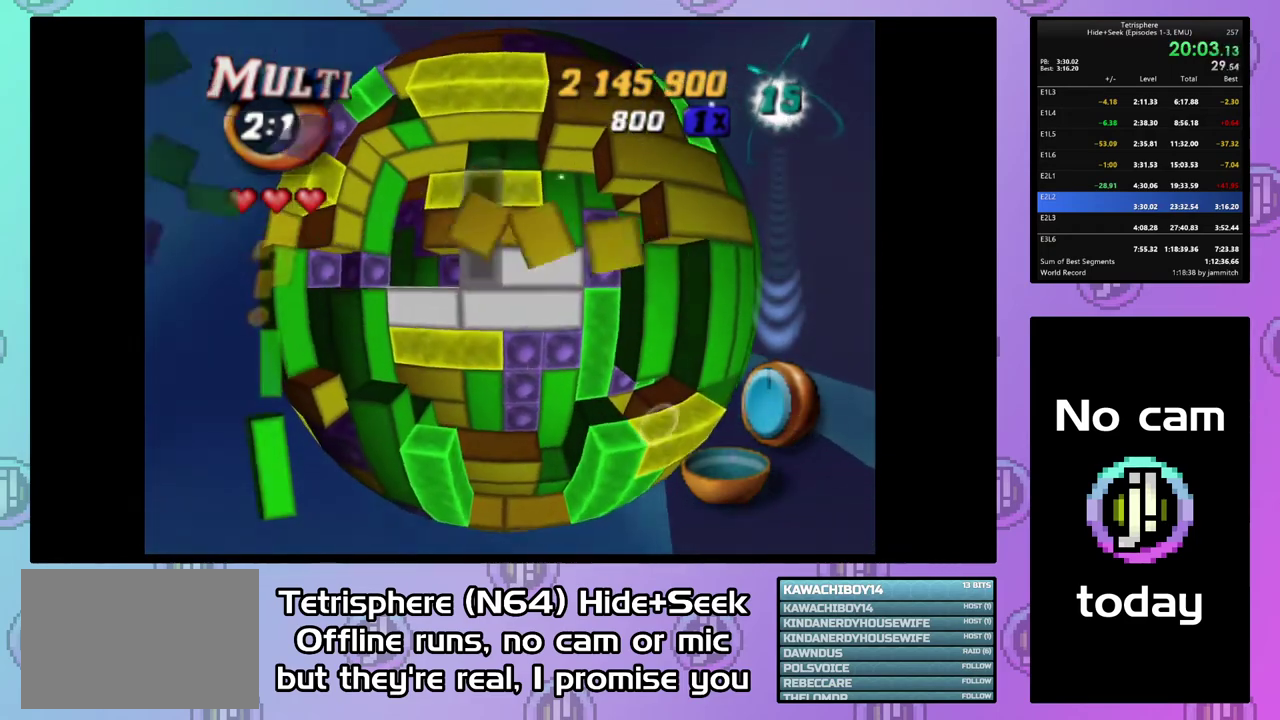
{"buttons": ["DPAD_UP"], "right_stick": "center", "events": [[67, "DPAD_RIGHT", "down"], [133, "DPAD_RIGHT", "up"], [233, "DPAD_RIGHT", "down"], [333, "DPAD_RIGHT", "up"], [467, "DPAD_UP", "down"]]}
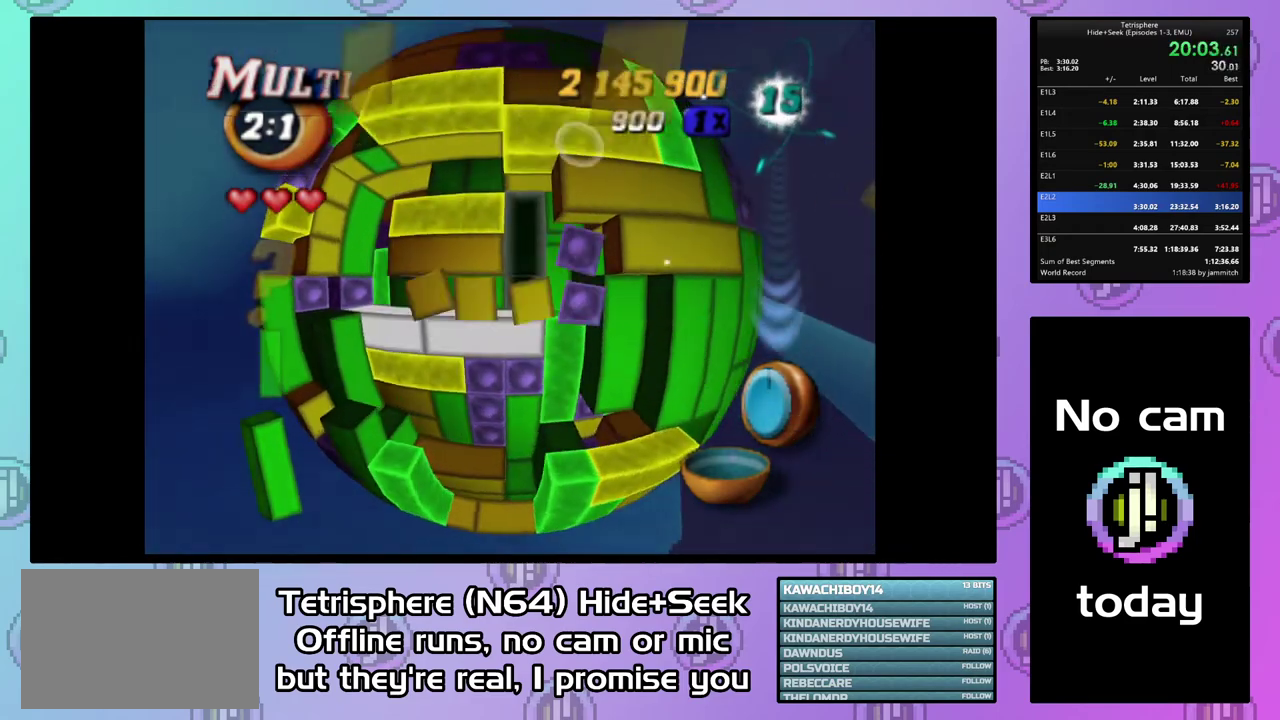
{"buttons": ["SQUARE"], "right_stick": "center", "events": [[67, "DPAD_UP", "up"], [100, "SQUARE", "down"], [233, "DPAD_DOWN", "down"], [300, "DPAD_DOWN", "up"], [367, "DPAD_DOWN", "down"], [467, "DPAD_DOWN", "up"]]}
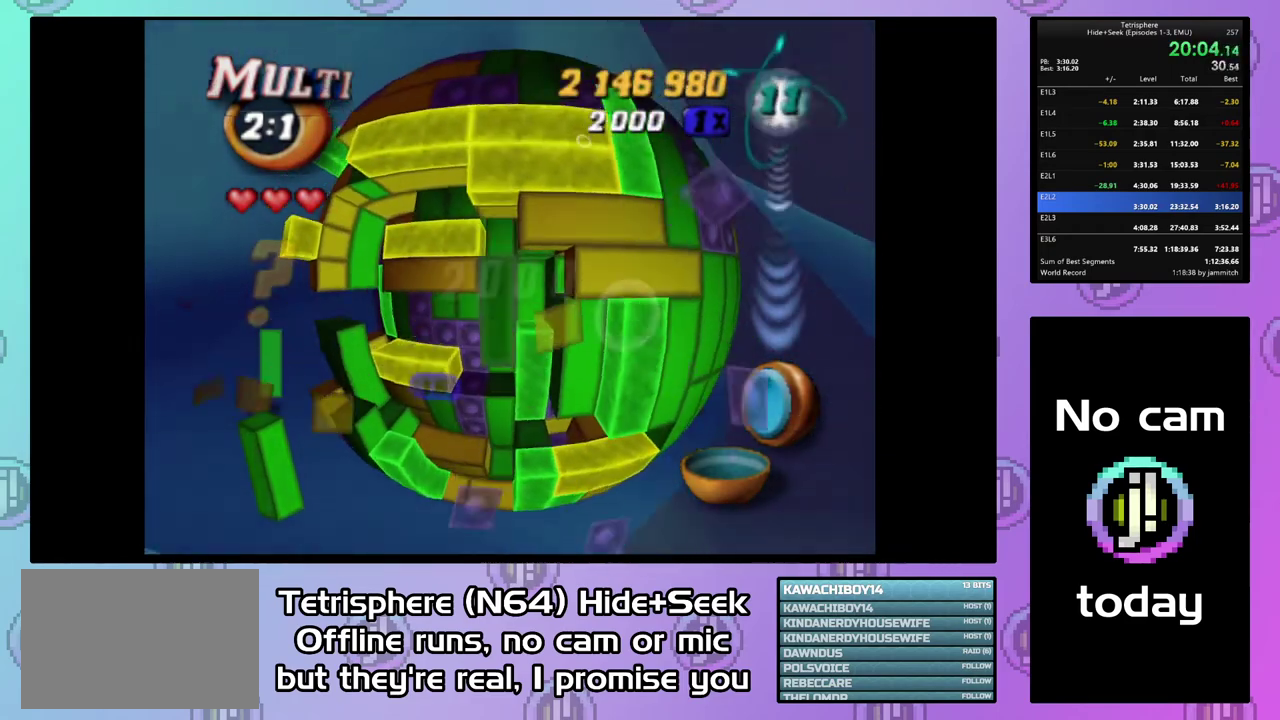
{"buttons": [], "right_stick": "center", "events": [[33, "DPAD_DOWN", "down"], [133, "DPAD_DOWN", "up"], [267, "SQUARE", "up"], [367, "DPAD_RIGHT", "down"], [467, "DPAD_RIGHT", "up"]]}
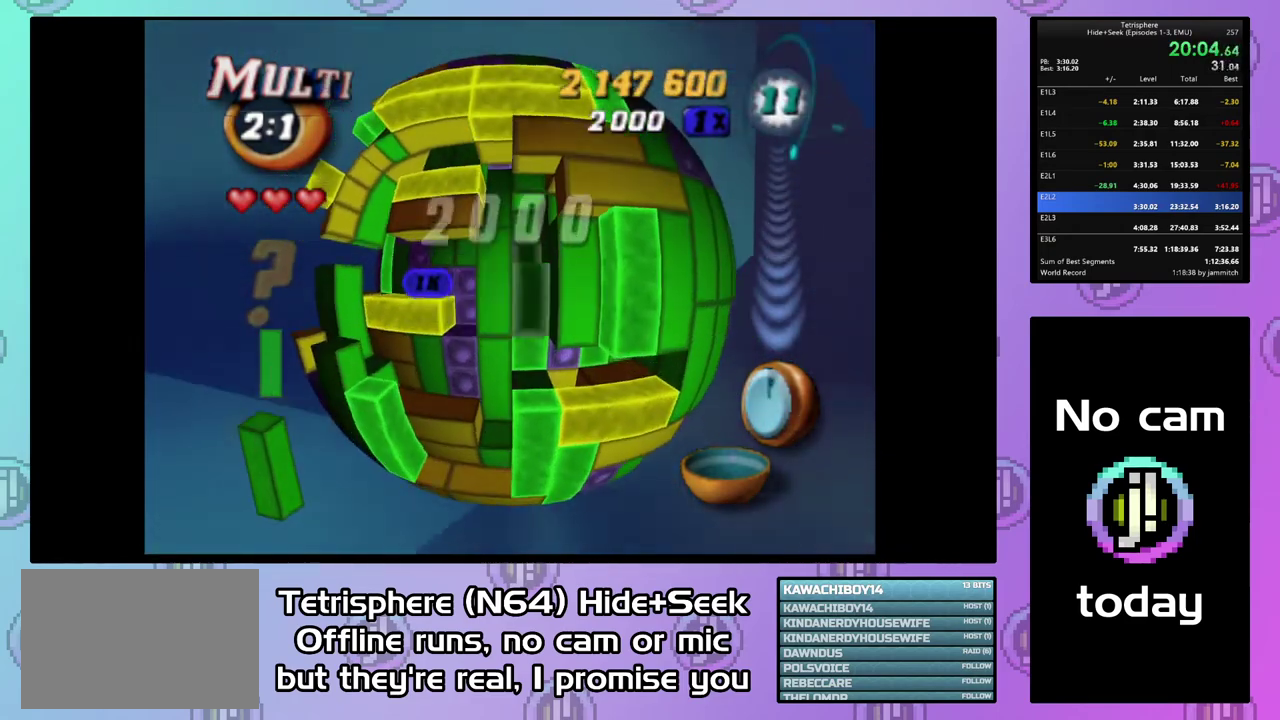
{"buttons": [], "right_stick": "center", "events": [[33, "DPAD_DOWN", "down"], [133, "DPAD_DOWN", "up"], [133, "SQUARE", "down"], [300, "DPAD_UP", "down"], [400, "DPAD_UP", "up"], [433, "SQUARE", "up"]]}
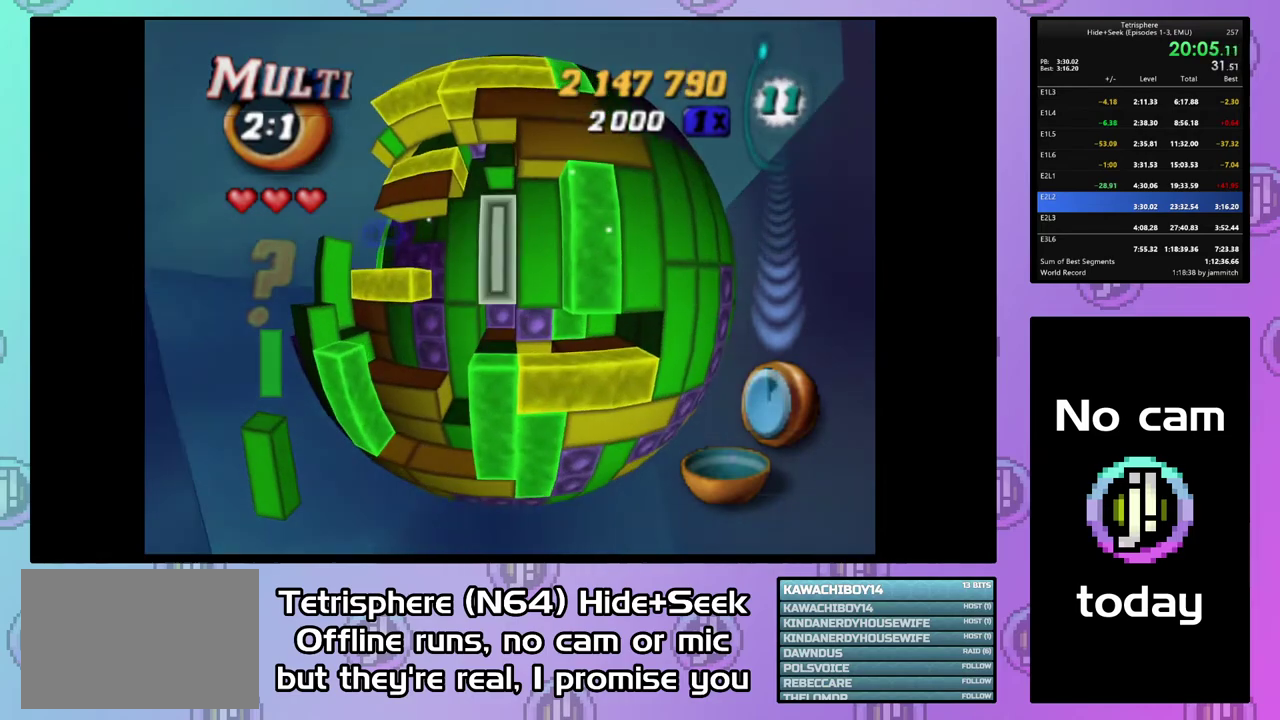
{"buttons": [], "right_stick": "center", "events": [[33, "CIRCLE", "down"], [100, "DPAD_LEFT", "down"], [133, "CIRCLE", "up"], [200, "DPAD_LEFT", "up"], [267, "DPAD_LEFT", "down"], [500, "DPAD_LEFT", "up"]]}
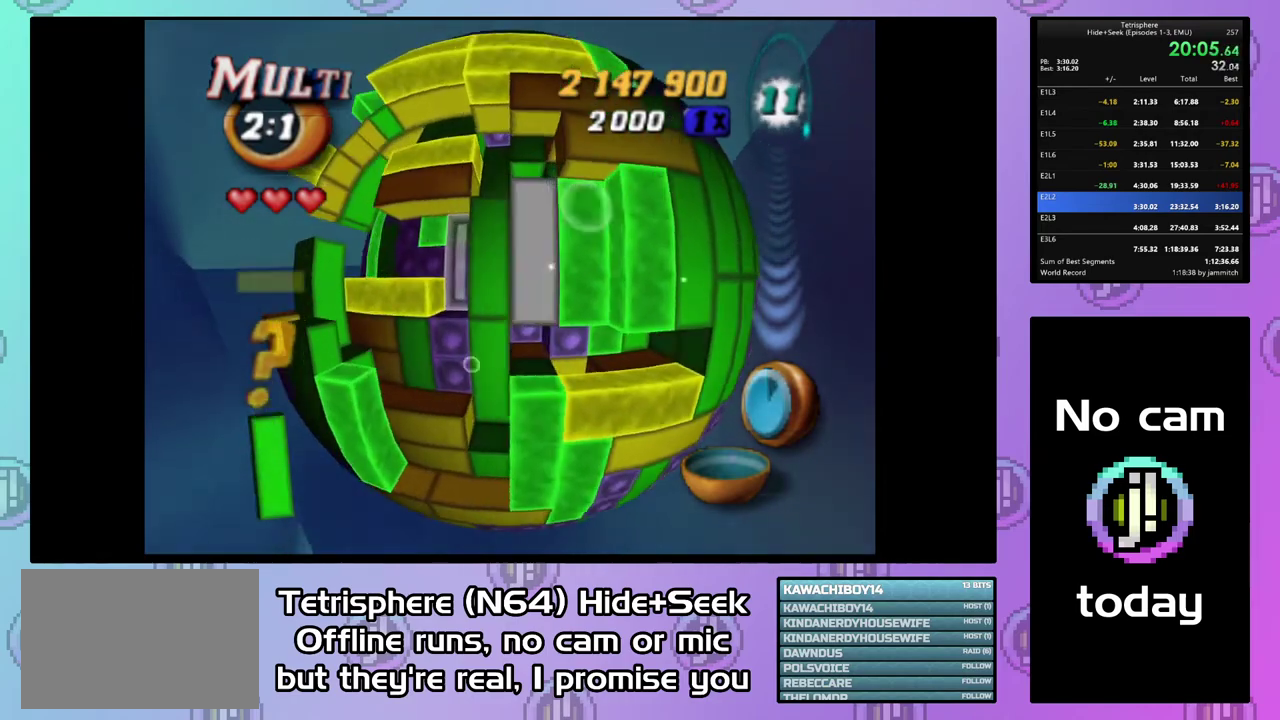
{"buttons": [], "right_stick": "center", "events": [[67, "DPAD_LEFT", "down"], [167, "DPAD_LEFT", "up"], [233, "DPAD_LEFT", "down"], [333, "DPAD_LEFT", "up"], [400, "DPAD_LEFT", "down"], [500, "DPAD_LEFT", "up"]]}
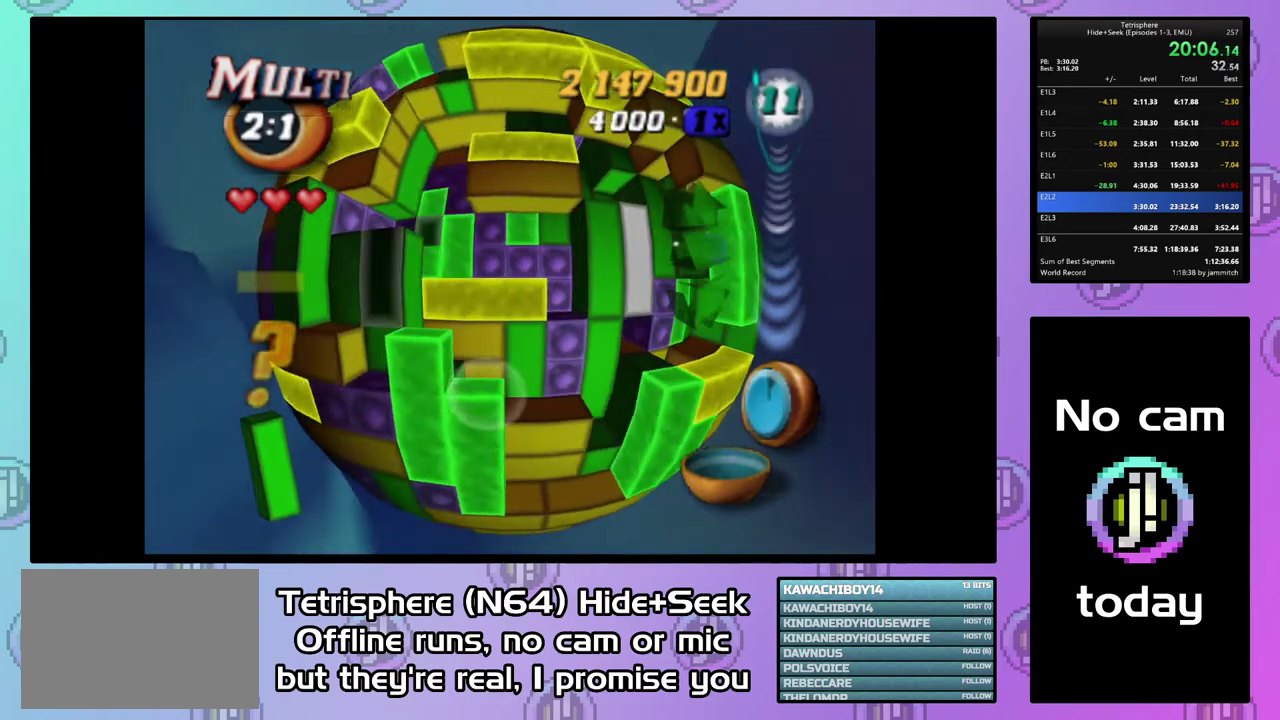
{"buttons": ["SQUARE", "DPAD_UP"], "right_stick": "center", "events": [[67, "DPAD_DOWN", "down"], [167, "DPAD_DOWN", "up"], [167, "SQUARE", "down"], [433, "DPAD_UP", "down"]]}
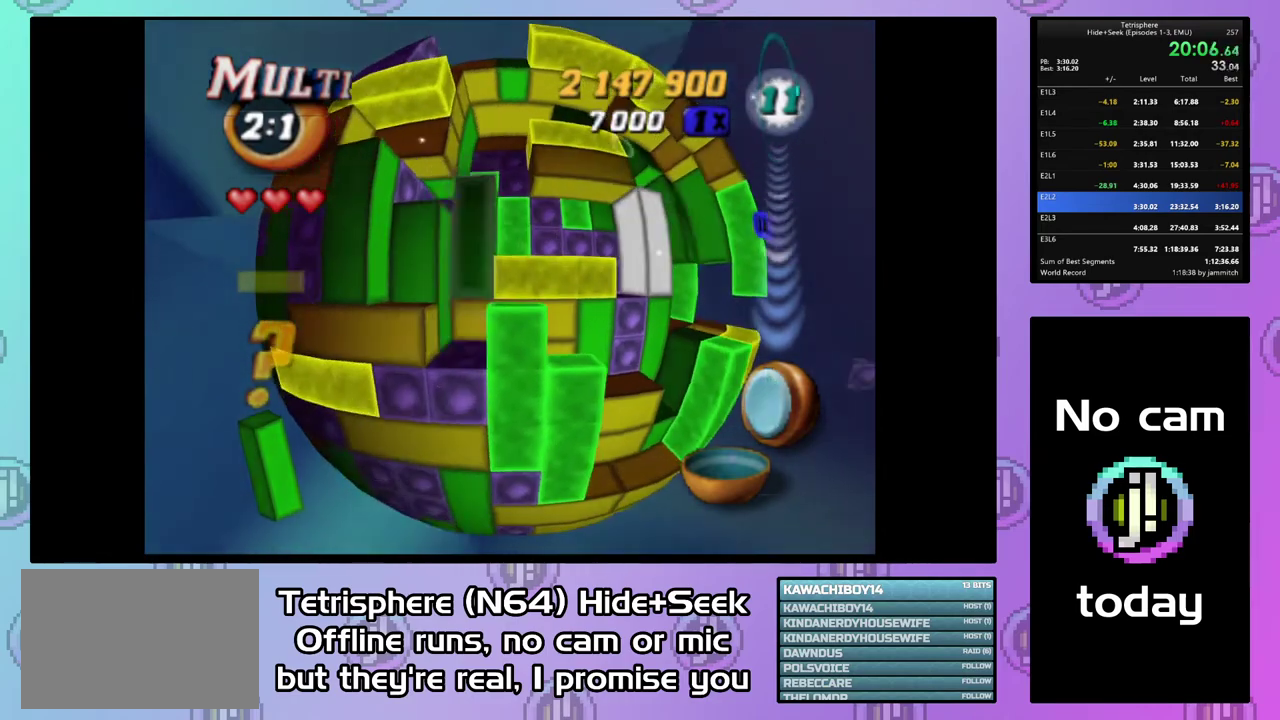
{"buttons": [], "right_stick": "center", "events": [[33, "DPAD_UP", "up"], [333, "DPAD_DOWN", "down"], [433, "DPAD_DOWN", "up"], [500, "SQUARE", "up"]]}
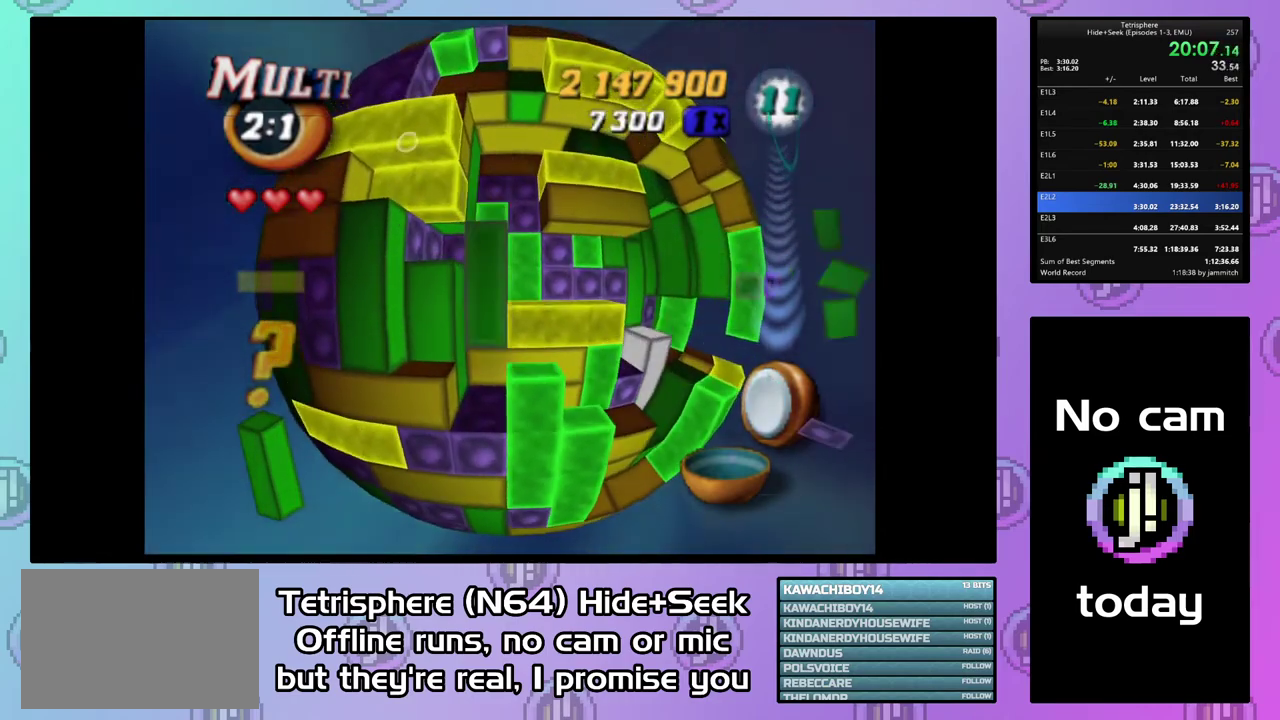
{"buttons": ["SQUARE", "DPAD_UP"], "right_stick": "center", "events": [[133, "DPAD_RIGHT", "down"], [233, "DPAD_RIGHT", "up"], [300, "SQUARE", "down"], [400, "DPAD_UP", "down"]]}
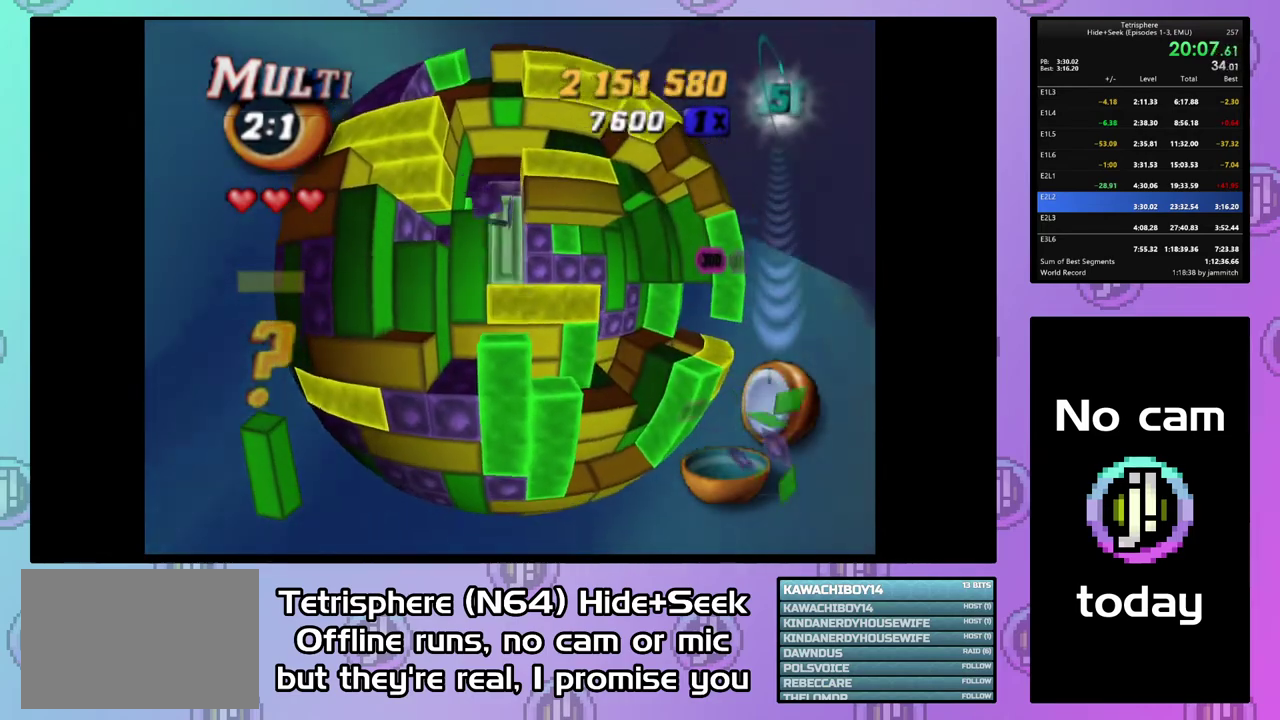
{"buttons": ["SQUARE", "DPAD_UP"], "right_stick": "center", "events": [[33, "DPAD_UP", "up"], [100, "SQUARE", "up"], [133, "DPAD_LEFT", "down"], [233, "DPAD_LEFT", "up"], [300, "DPAD_DOWN", "down"], [367, "DPAD_DOWN", "up"], [367, "SQUARE", "down"], [500, "DPAD_UP", "down"]]}
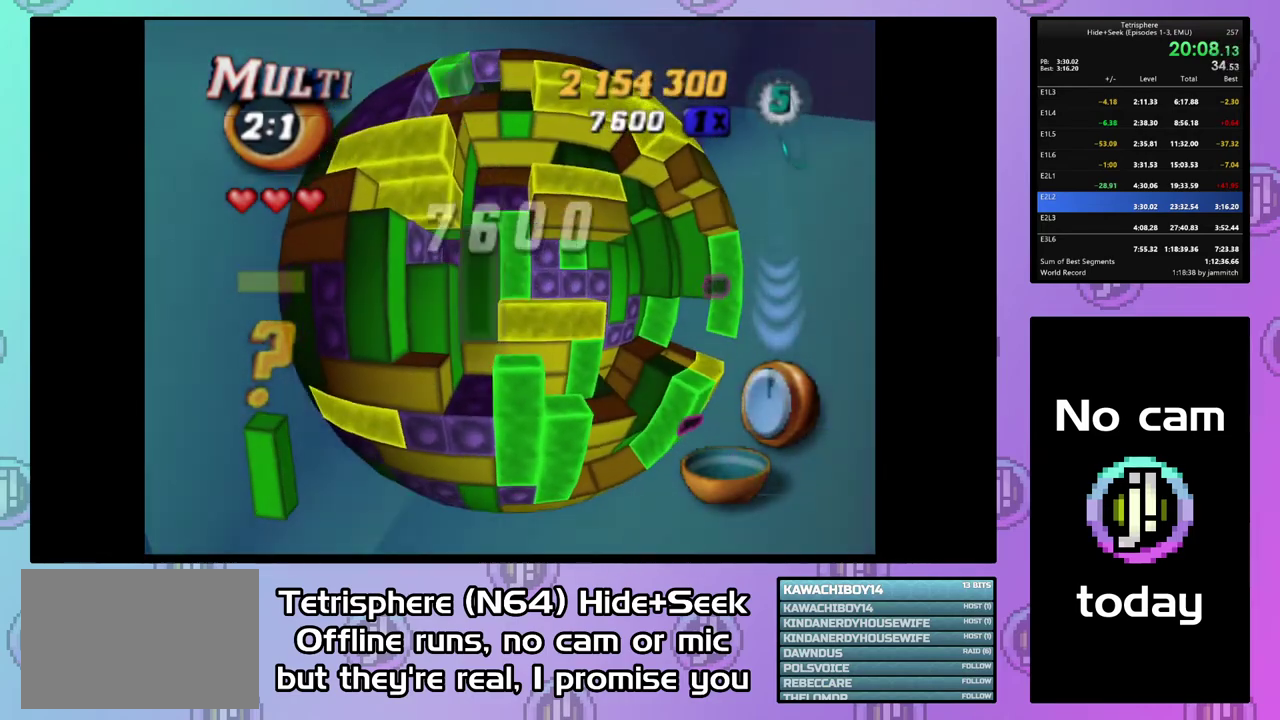
{"buttons": ["DPAD_RIGHT"], "right_stick": "center", "events": [[100, "DPAD_UP", "up"], [200, "SQUARE", "up"], [233, "DPAD_RIGHT", "down"], [333, "DPAD_RIGHT", "up"], [367, "CIRCLE", "down"], [467, "CIRCLE", "up"], [467, "DPAD_RIGHT", "down"]]}